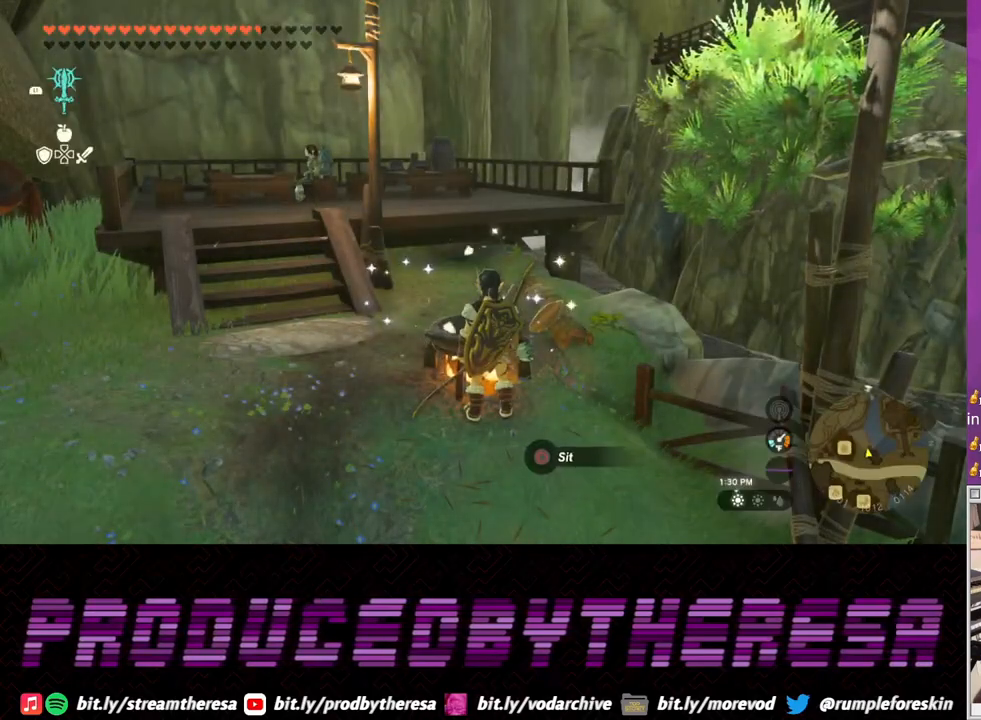
Gameplay with a controller (PlayStation layout); each line is a JSON object with the inputs held at the frame after it (dt_ms = milliseconds from this image to that frame). "events" lists button and stick changes between this image and that frame as [ms after this image, input, new state], when the widget could be followed in between.
{"dt_ms": 500, "buttons": [], "left_stick": "center", "right_stick": "center", "events": []}
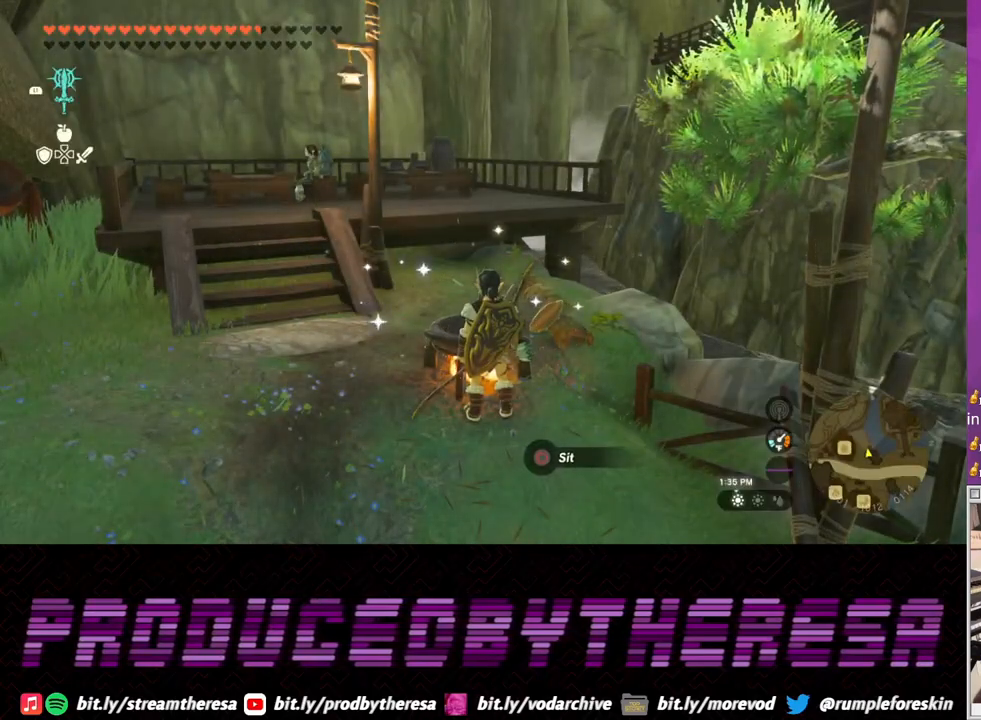
{"dt_ms": 500, "buttons": [], "left_stick": "center", "right_stick": "center", "events": [[350, "TRIANGLE", "down"], [450, "TRIANGLE", "up"]]}
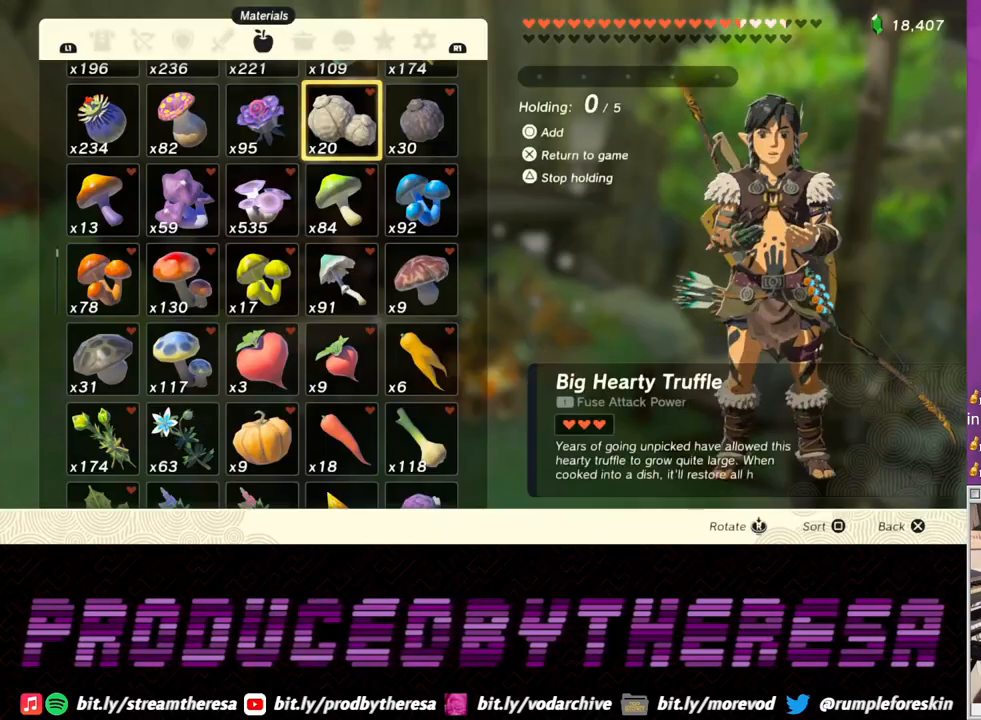
{"dt_ms": 500, "buttons": [], "left_stick": "center", "right_stick": "center", "events": [[50, "CIRCLE", "down"], [150, "CIRCLE", "up"], [317, "CROSS", "down"], [450, "CROSS", "up"]]}
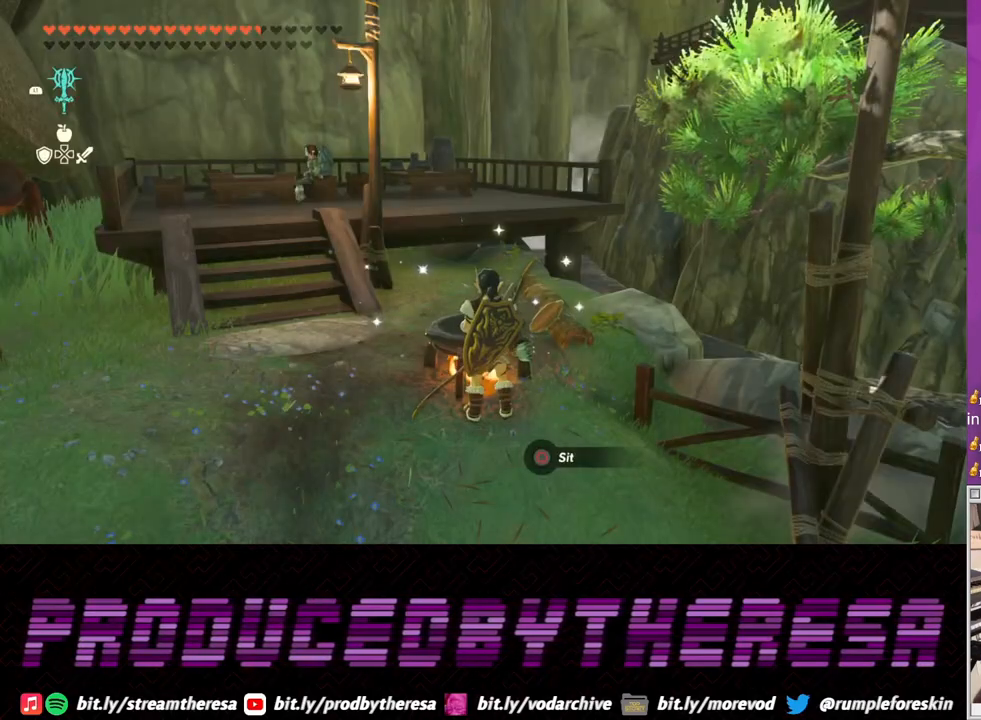
{"dt_ms": 500, "buttons": ["CIRCLE"], "left_stick": "center", "right_stick": "center", "events": [[200, "CIRCLE", "down"], [333, "CIRCLE", "up"], [417, "CIRCLE", "down"]]}
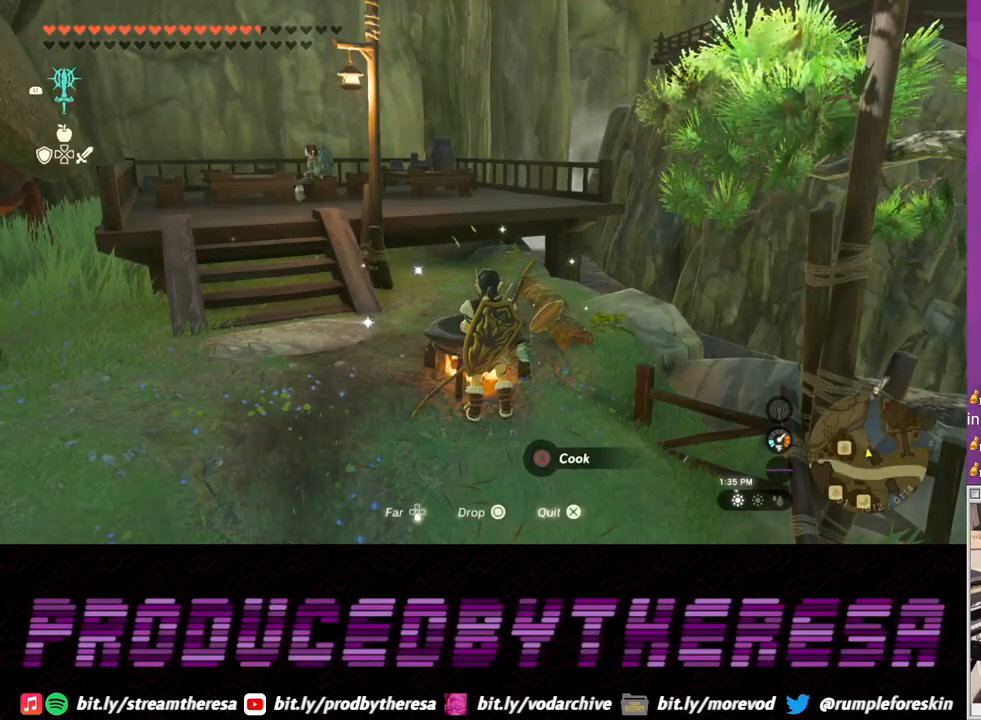
{"dt_ms": 500, "buttons": [], "left_stick": "center", "right_stick": "center", "events": [[50, "CIRCLE", "up"]]}
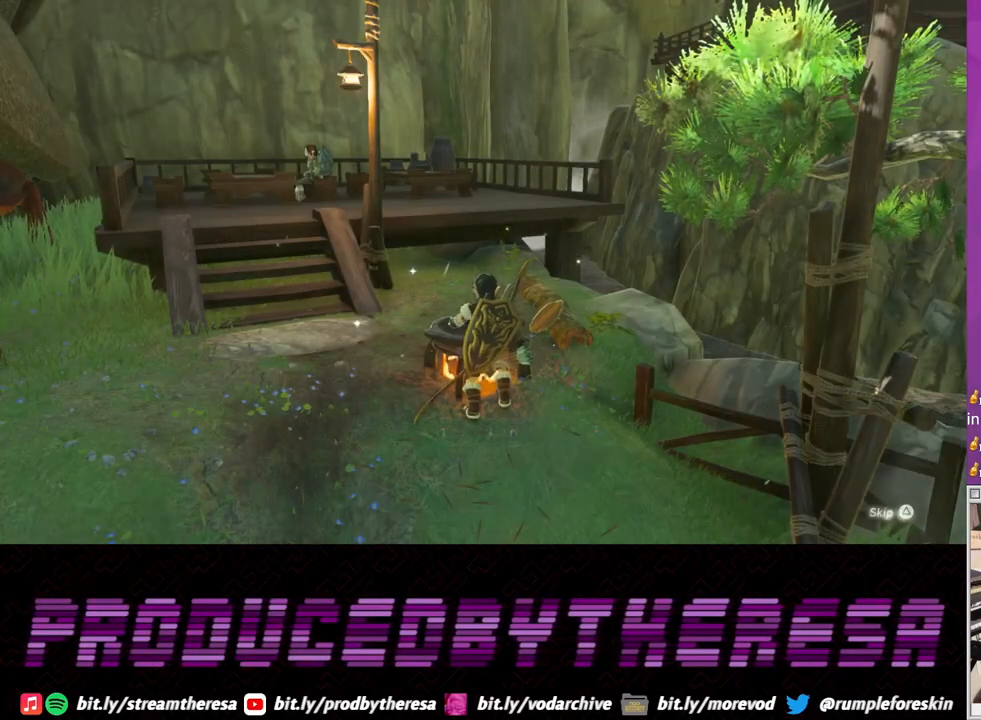
{"dt_ms": 500, "buttons": ["TRIANGLE"], "left_stick": "center", "right_stick": "center", "events": [[17, "TRIANGLE", "down"], [150, "TRIANGLE", "up"], [217, "TRIANGLE", "down"], [350, "TRIANGLE", "up"], [417, "TRIANGLE", "down"]]}
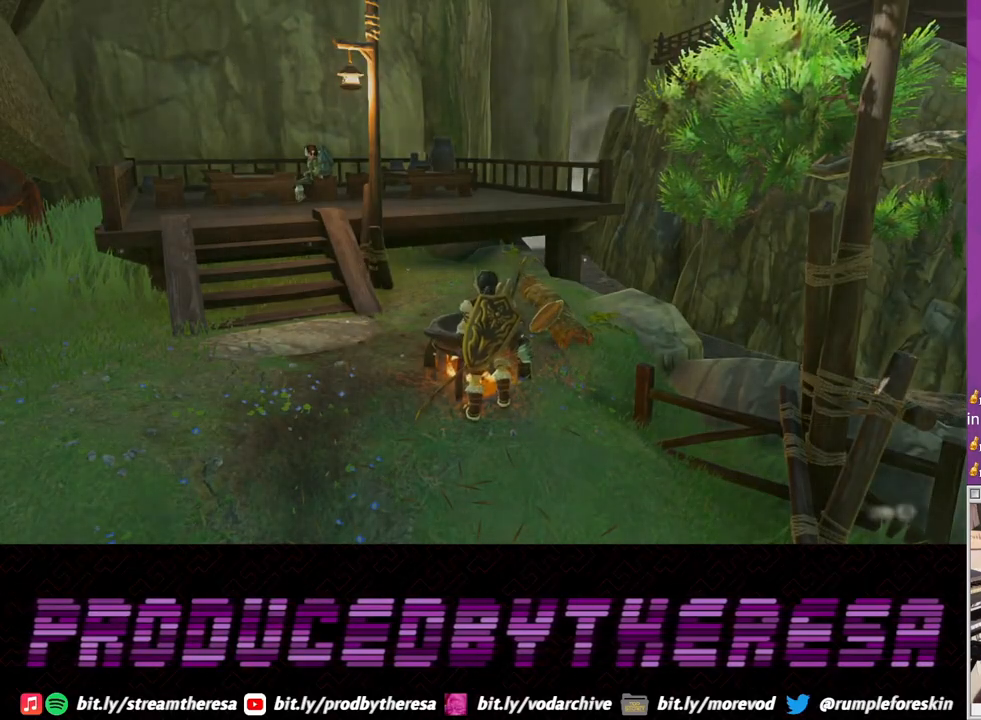
{"dt_ms": 500, "buttons": [], "left_stick": "center", "right_stick": "center", "events": [[33, "TRIANGLE", "up"], [133, "CIRCLE", "down"], [267, "CIRCLE", "up"], [367, "CIRCLE", "down"], [483, "CIRCLE", "up"]]}
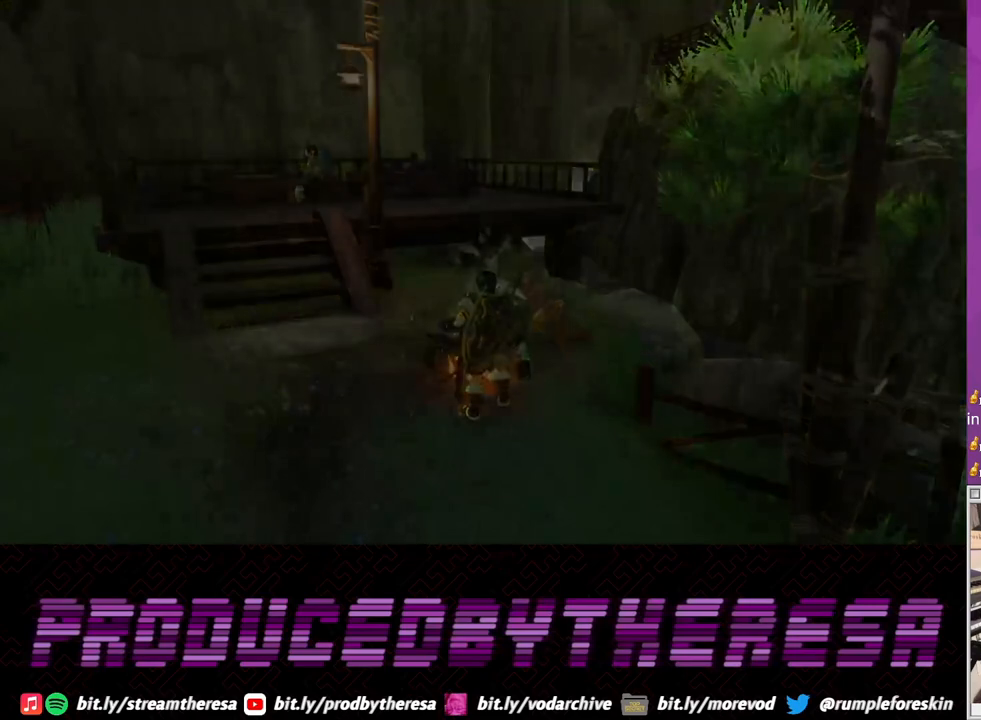
{"dt_ms": 500, "buttons": [], "left_stick": "center", "right_stick": "center", "events": [[100, "CIRCLE", "down"], [217, "CIRCLE", "up"]]}
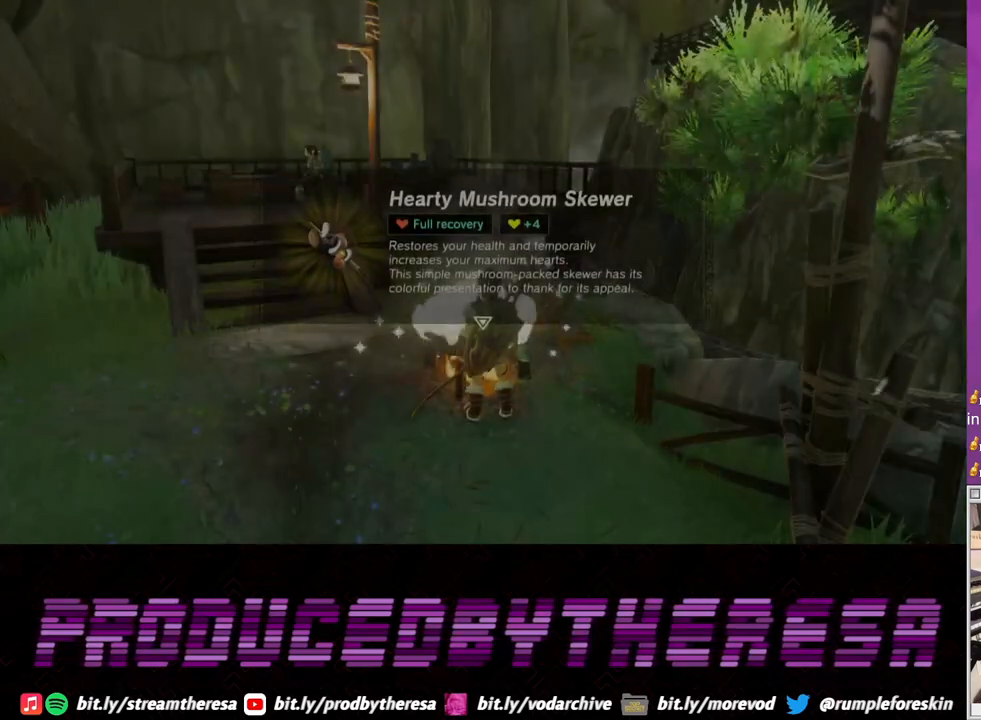
{"dt_ms": 500, "buttons": [], "left_stick": "center", "right_stick": "center", "events": [[50, "CIRCLE", "down"], [183, "CIRCLE", "up"]]}
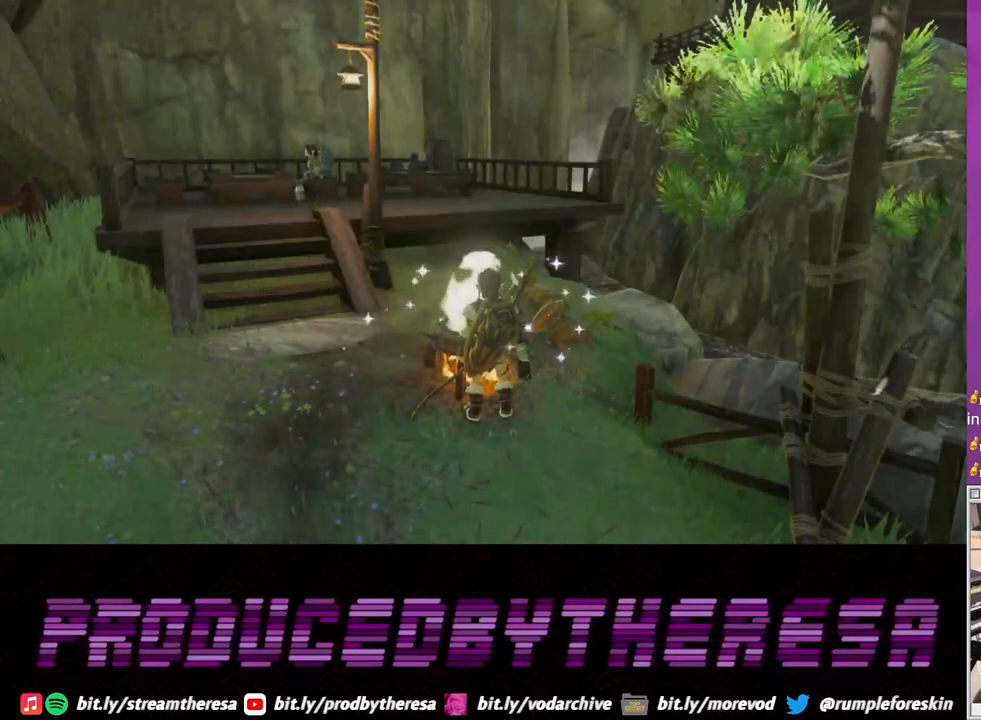
{"dt_ms": 500, "buttons": [], "left_stick": "center", "right_stick": "center", "events": []}
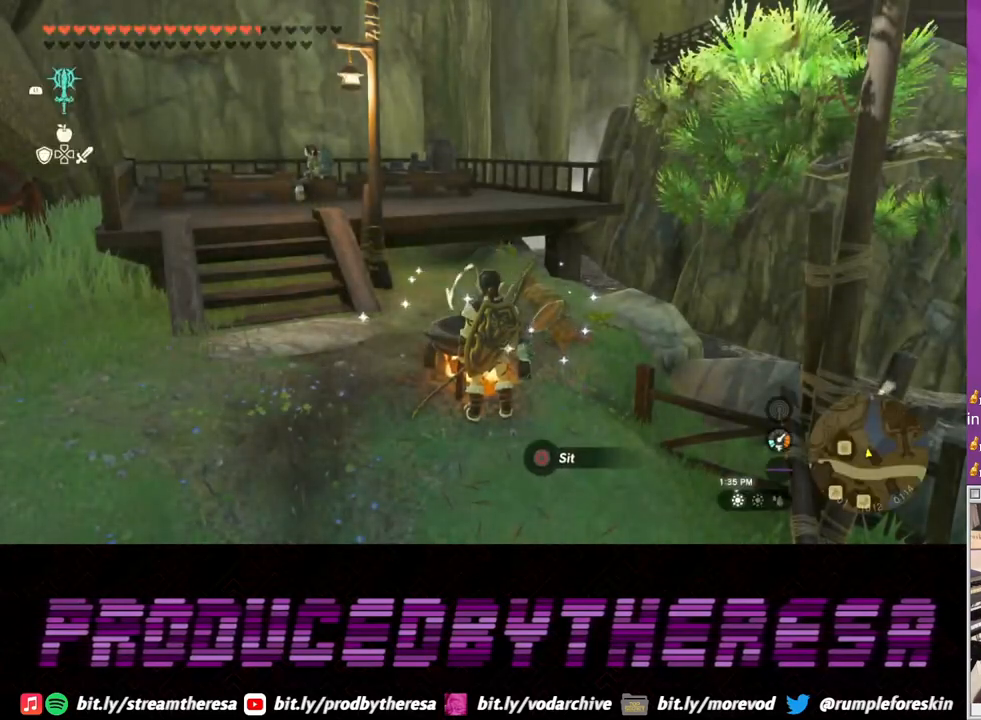
{"dt_ms": 500, "buttons": ["TRIANGLE"], "left_stick": "center", "right_stick": "center", "events": [[483, "TRIANGLE", "down"]]}
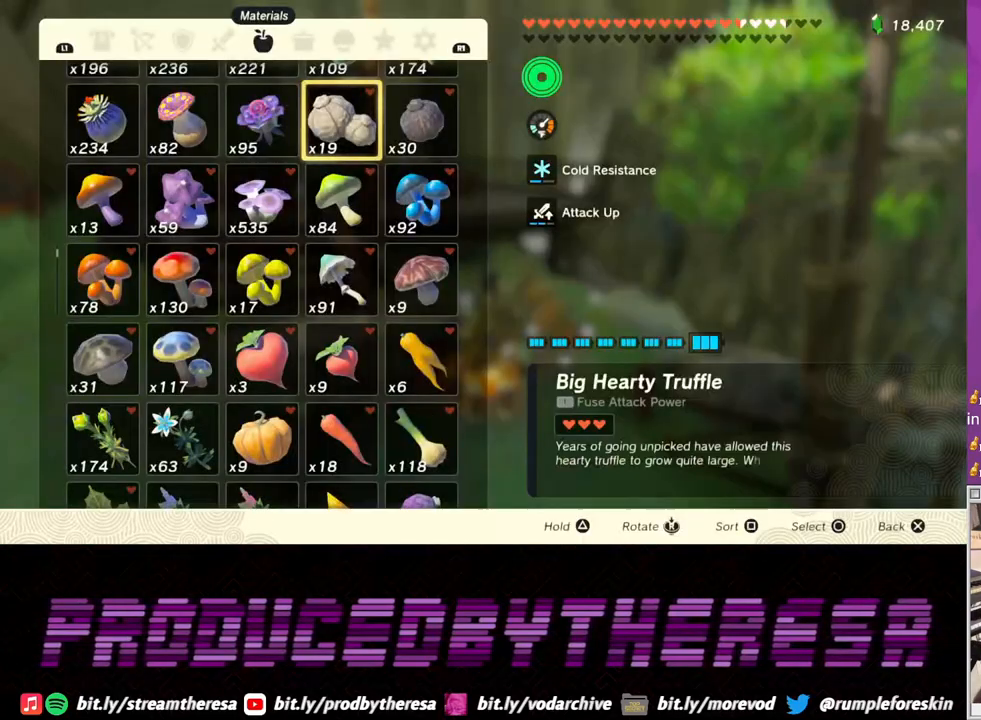
{"dt_ms": 500, "buttons": [], "left_stick": "center", "right_stick": "center", "events": [[100, "TRIANGLE", "up"], [283, "CIRCLE", "down"], [383, "CIRCLE", "up"]]}
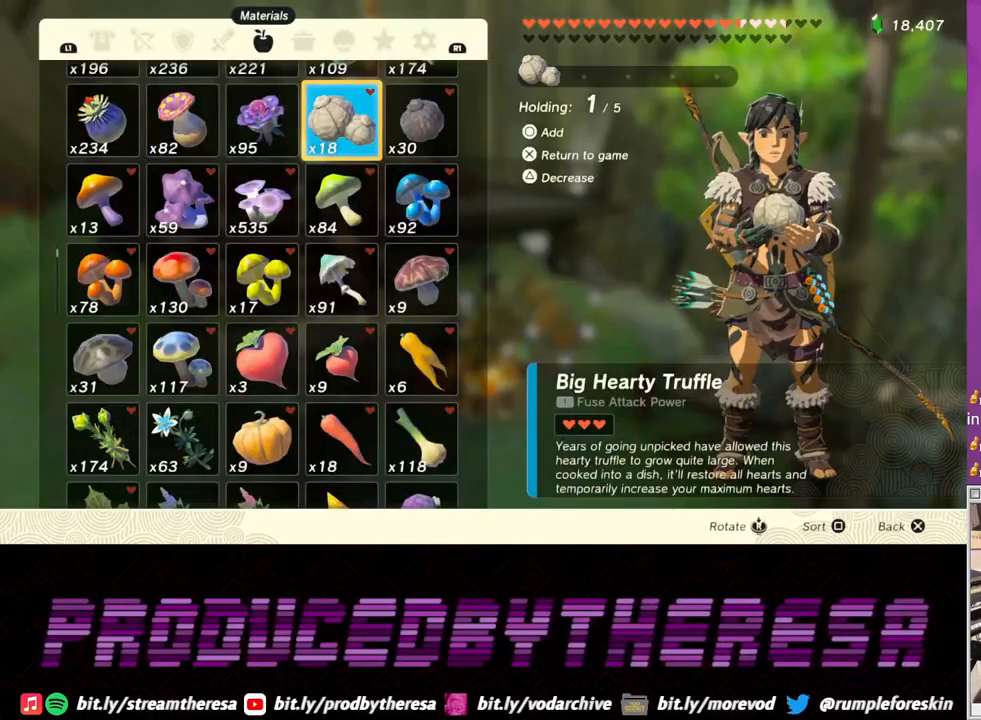
{"dt_ms": 500, "buttons": [], "left_stick": "center", "right_stick": "center", "events": [[200, "CROSS", "down"], [317, "CROSS", "up"]]}
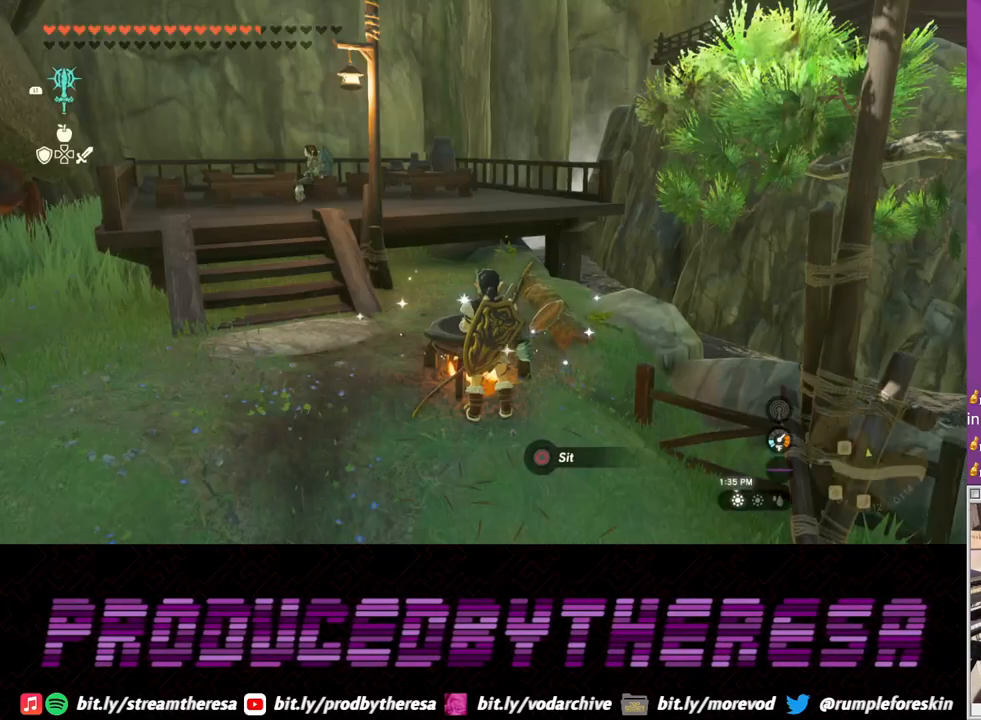
{"dt_ms": 500, "buttons": [], "left_stick": "center", "right_stick": "center", "events": [[67, "CIRCLE", "down"], [200, "CIRCLE", "up"]]}
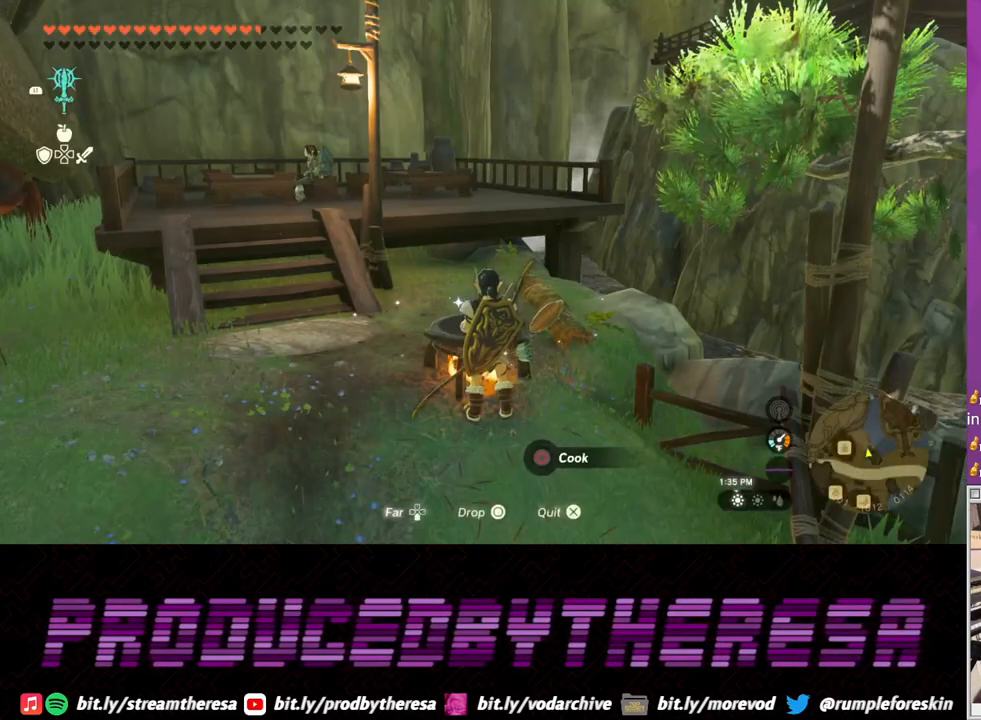
{"dt_ms": 500, "buttons": [], "left_stick": "center", "right_stick": "center", "events": [[267, "CIRCLE", "down"], [400, "CIRCLE", "up"]]}
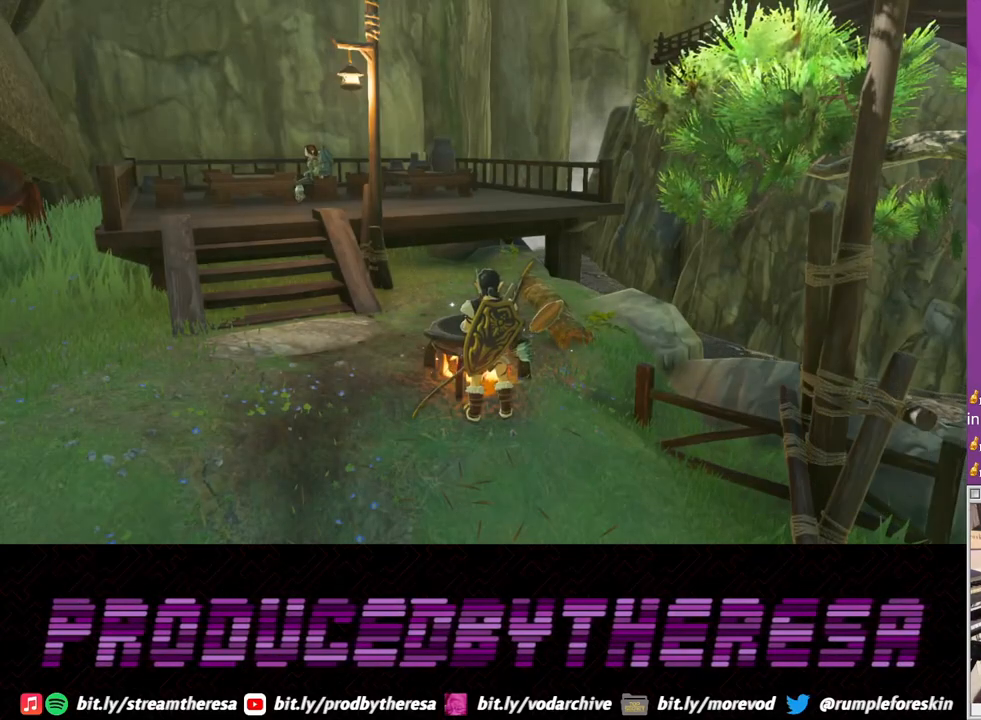
{"dt_ms": 500, "buttons": ["TRIANGLE"], "left_stick": "center", "right_stick": "center", "events": [[467, "TRIANGLE", "down"]]}
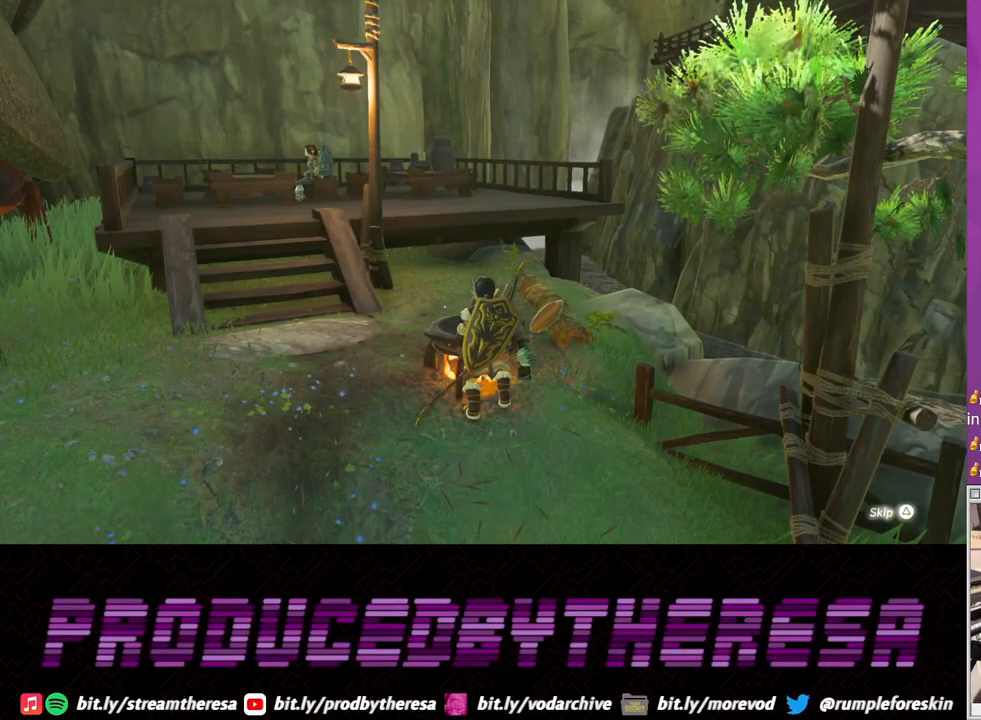
{"dt_ms": 500, "buttons": ["CIRCLE"], "left_stick": "center", "right_stick": "center", "events": [[83, "TRIANGLE", "up"], [200, "TRIANGLE", "down"], [317, "TRIANGLE", "up"], [467, "CIRCLE", "down"]]}
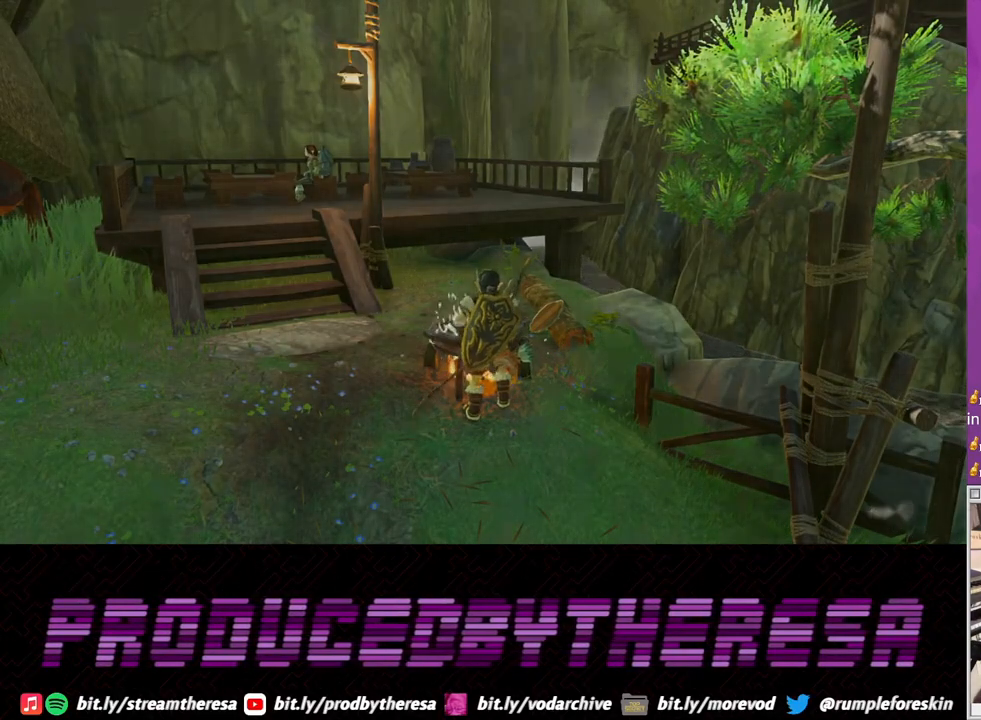
{"dt_ms": 500, "buttons": ["CIRCLE"], "left_stick": "center", "right_stick": "center", "events": [[117, "CIRCLE", "up"], [217, "CIRCLE", "down"], [350, "CIRCLE", "up"], [433, "CIRCLE", "down"]]}
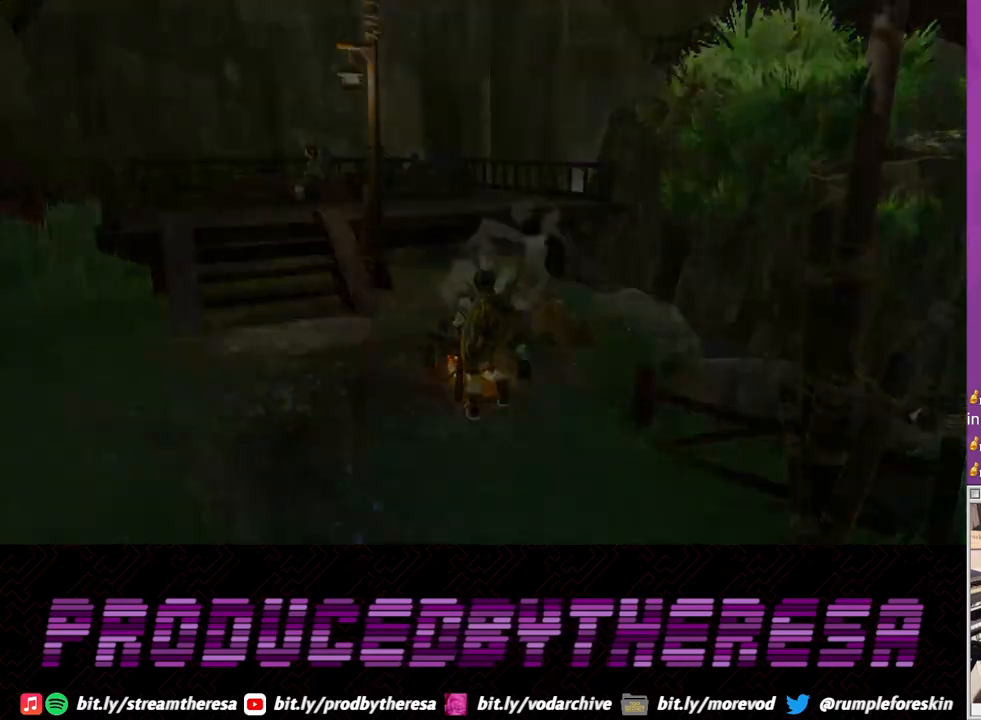
{"dt_ms": 500, "buttons": [], "left_stick": "center", "right_stick": "center", "events": [[50, "CIRCLE", "up"], [167, "CIRCLE", "down"], [300, "CIRCLE", "up"]]}
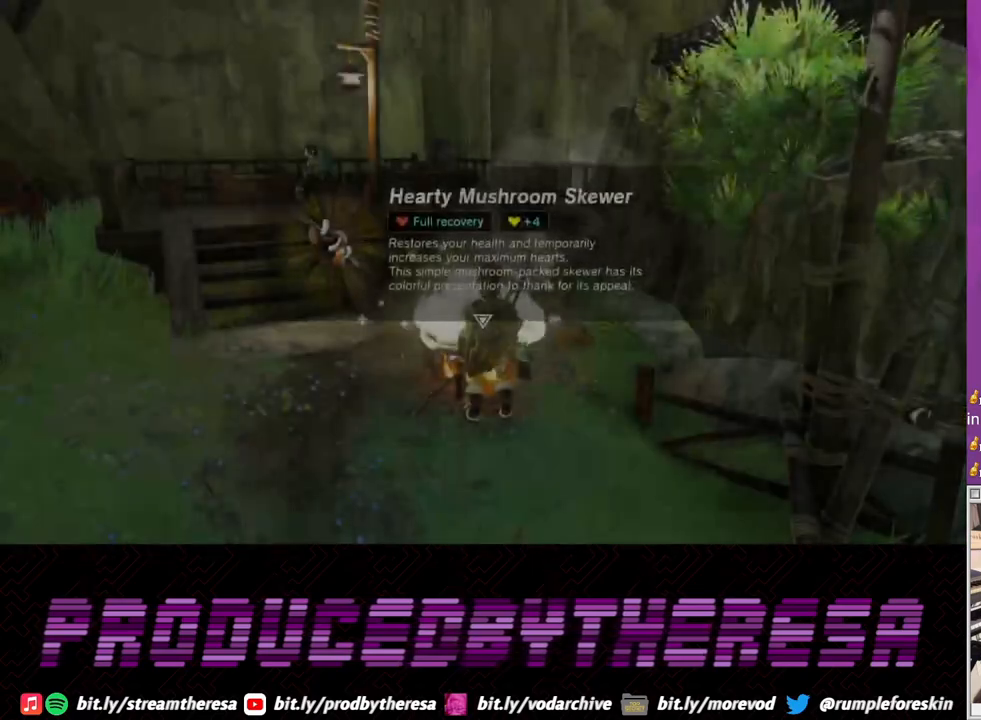
{"dt_ms": 500, "buttons": [], "left_stick": "center", "right_stick": "center", "events": [[350, "CIRCLE", "down"], [467, "CIRCLE", "up"]]}
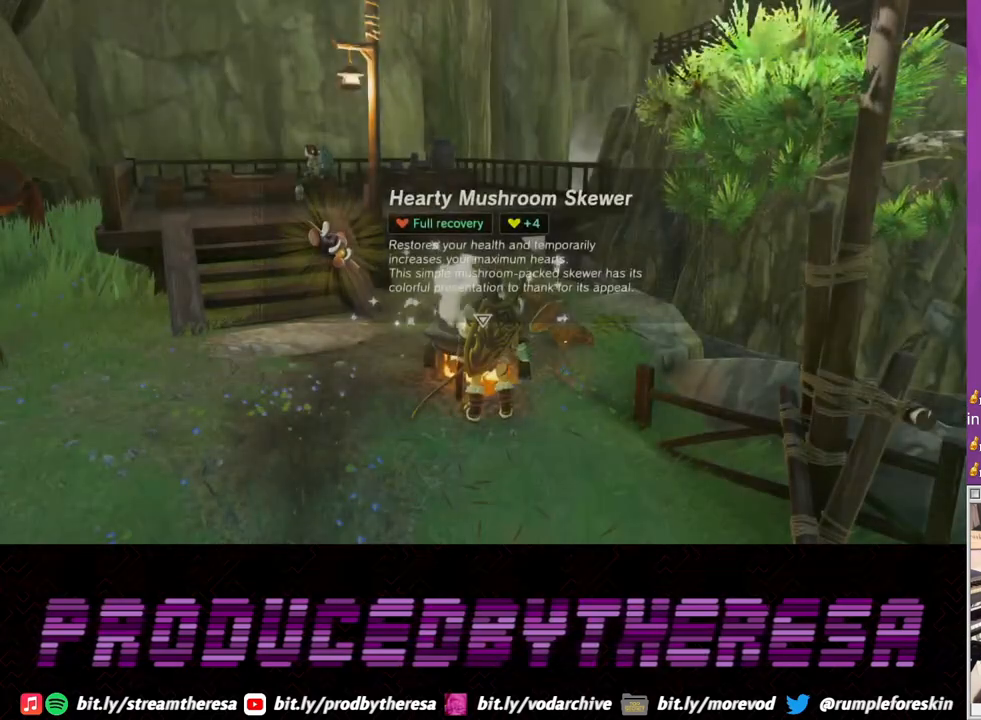
{"dt_ms": 500, "buttons": [], "left_stick": "center", "right_stick": "center", "events": []}
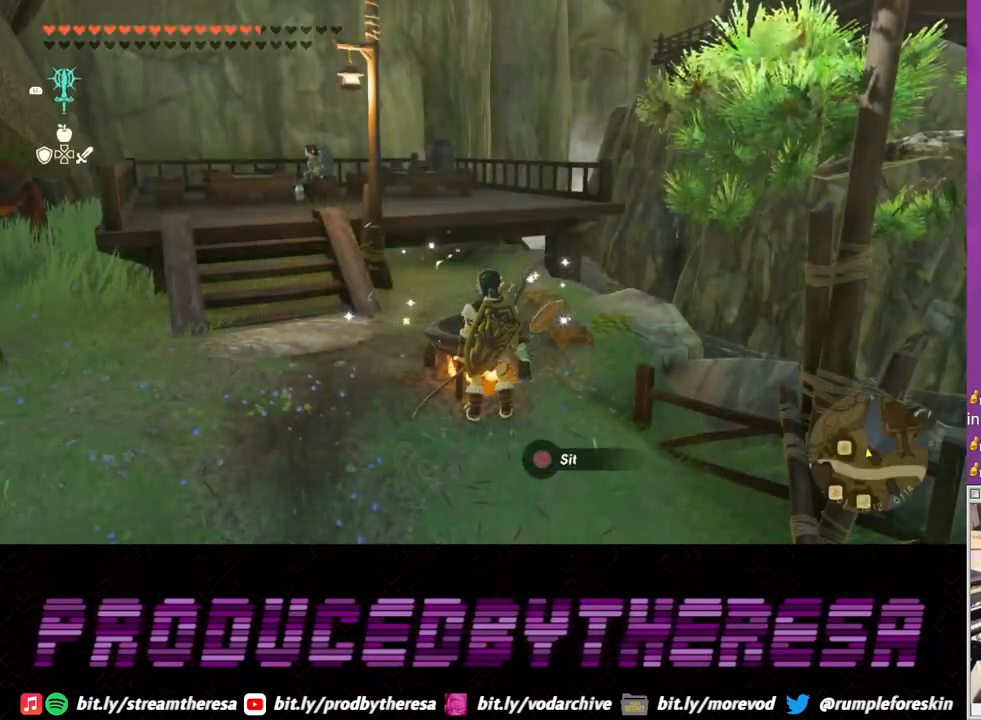
{"dt_ms": 500, "buttons": [], "left_stick": "center", "right_stick": "center", "events": []}
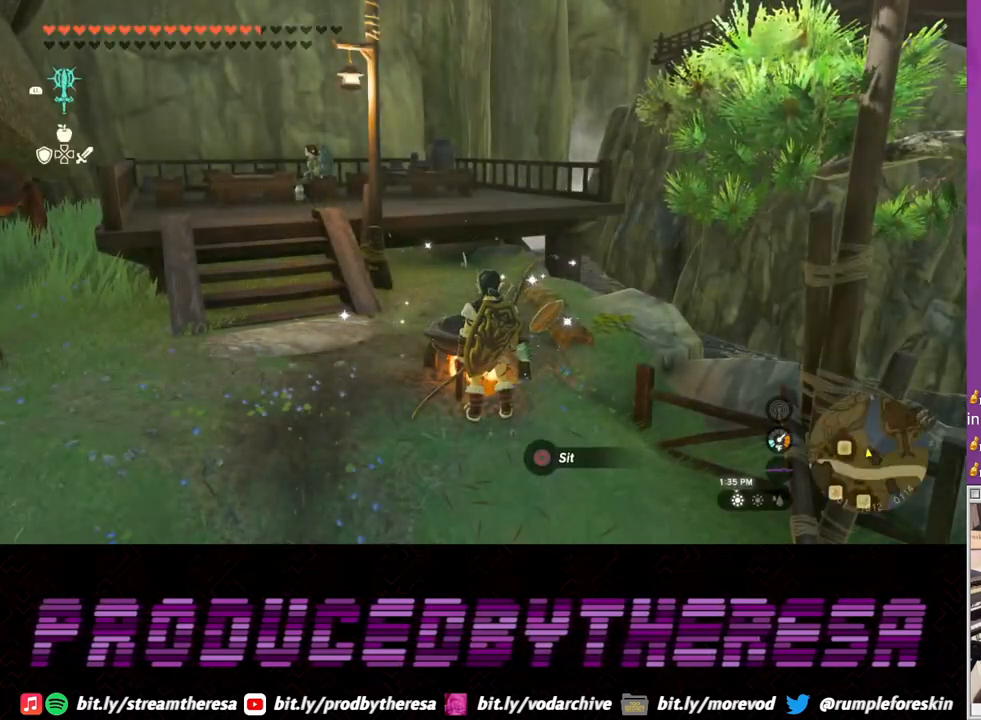
{"dt_ms": 500, "buttons": ["TRIANGLE"], "left_stick": "center", "right_stick": "center", "events": [[400, "TRIANGLE", "down"]]}
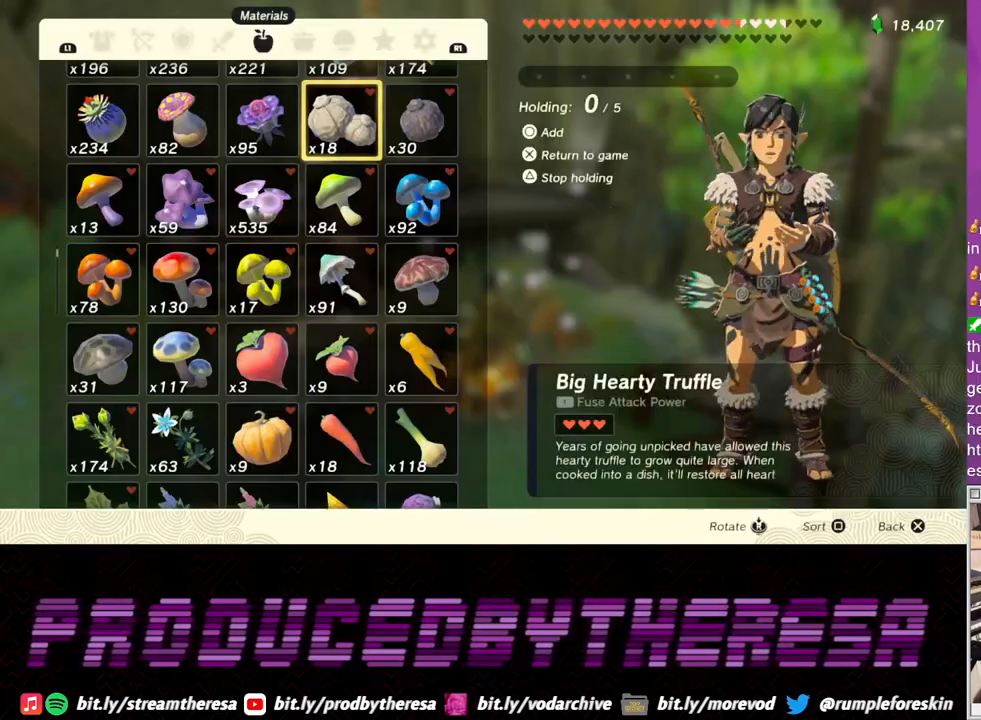
{"dt_ms": 1000, "buttons": [], "left_stick": "center", "right_stick": "center"}
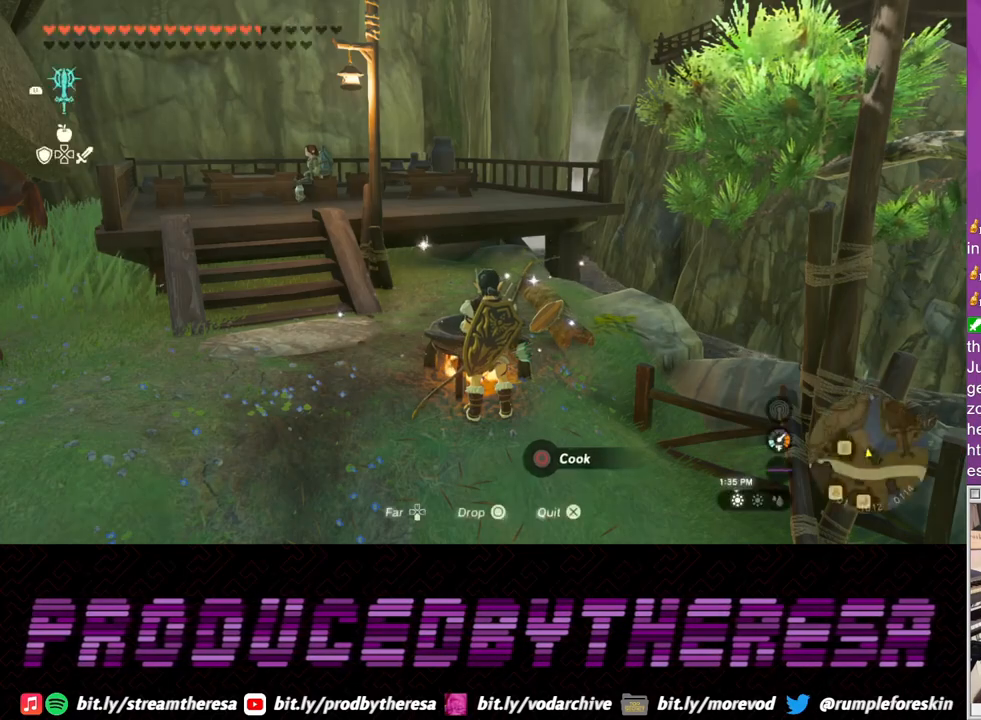
{"dt_ms": 500, "buttons": [], "left_stick": "center", "right_stick": "center", "events": [[17, "CIRCLE", "down"], [117, "CIRCLE", "up"], [383, "CIRCLE", "down"], [450, "CIRCLE", "up"]]}
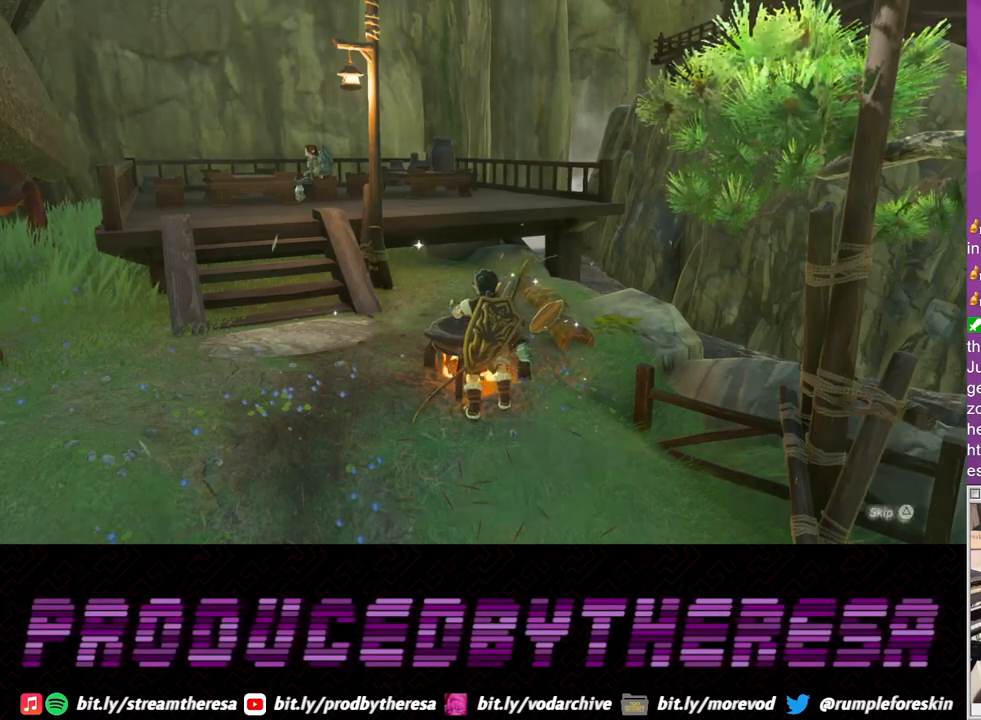
{"dt_ms": 500, "buttons": [], "left_stick": "center", "right_stick": "center", "events": [[167, "TRIANGLE", "down"], [283, "TRIANGLE", "up"], [383, "TRIANGLE", "down"], [500, "TRIANGLE", "up"]]}
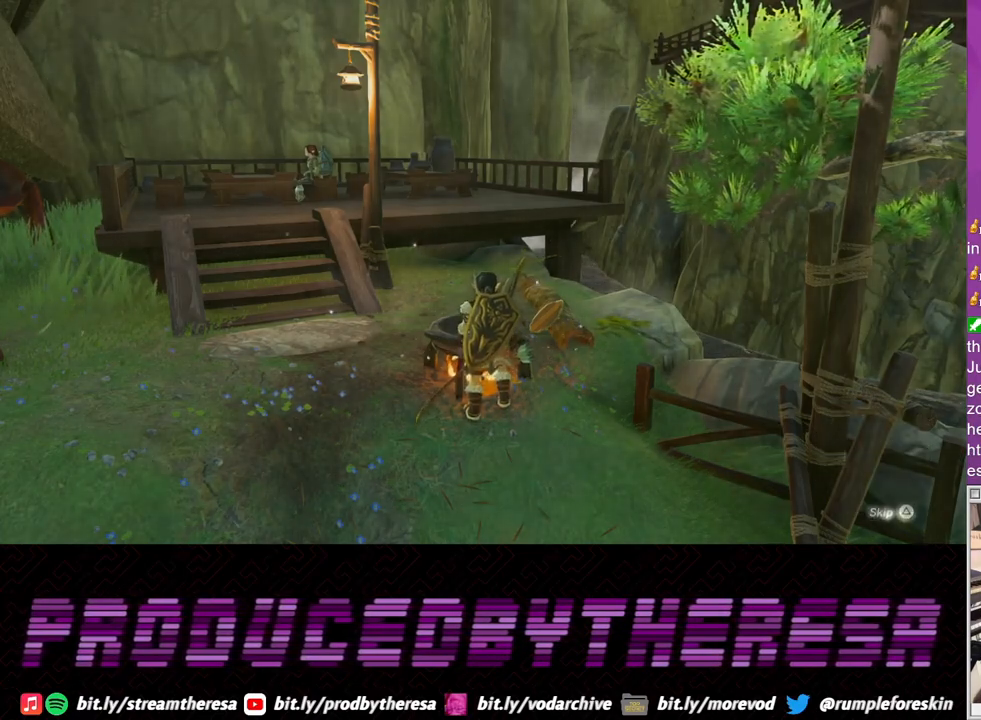
{"dt_ms": 500, "buttons": [], "left_stick": "center", "right_stick": "center", "events": [[83, "TRIANGLE", "down"], [200, "TRIANGLE", "up"], [317, "CIRCLE", "down"], [467, "CIRCLE", "up"]]}
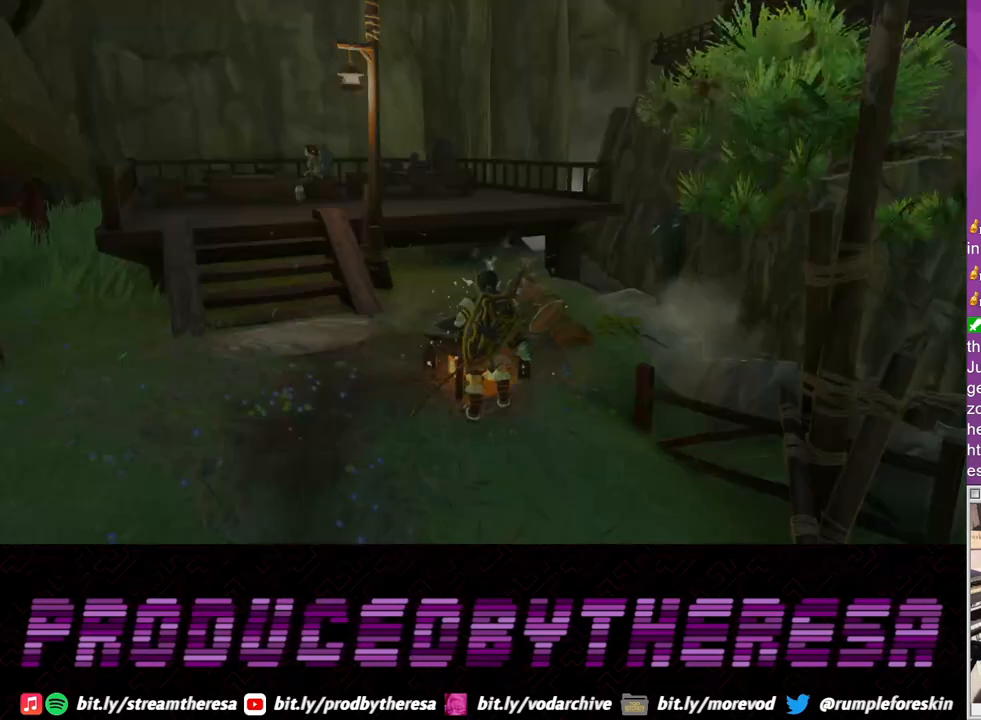
{"dt_ms": 500, "buttons": [], "left_stick": "center", "right_stick": "center", "events": [[83, "CIRCLE", "down"], [250, "CIRCLE", "up"], [350, "CIRCLE", "down"], [483, "CIRCLE", "up"]]}
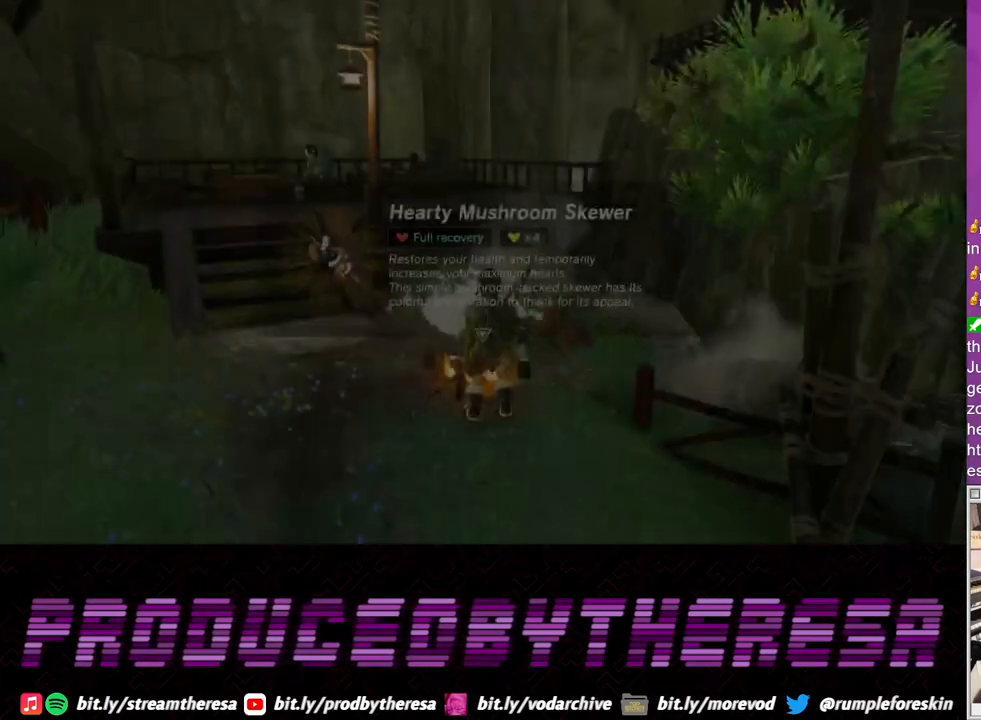
{"dt_ms": 500, "buttons": [], "left_stick": "center", "right_stick": "center", "events": [[83, "CIRCLE", "down"], [200, "CIRCLE", "up"], [300, "CIRCLE", "down"], [400, "CIRCLE", "up"]]}
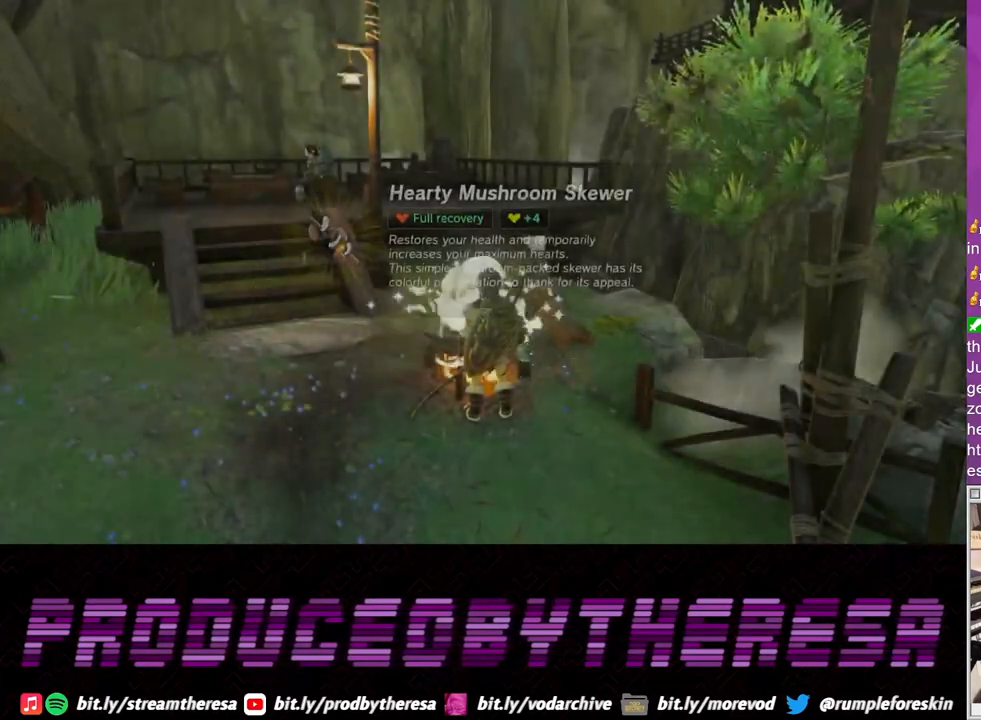
{"dt_ms": 500, "buttons": [], "left_stick": "center", "right_stick": "center", "events": []}